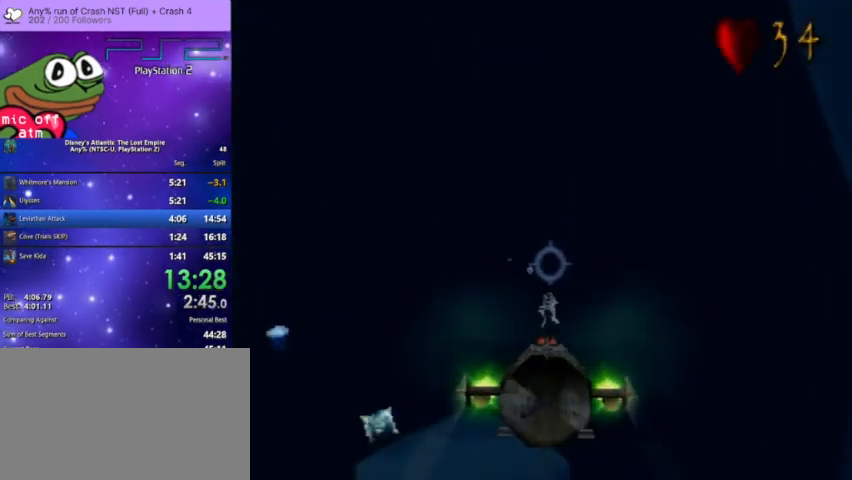
Gameplay with a controller (PlayStation layout); each line is a JSON object with the inputs held at the frame after it. "button_events" lists button changes between this image and that frame as [ms after this image, input, new state], when the widget could be followed in between (sticks are given only as held states). This document gives stick clicks only as held states, not as events.
{"buttons": [], "left_stick": "center", "right_stick": "center", "button_events": [[67, "CROSS", "up"], [200, "CROSS", "down"], [300, "CROSS", "up"], [400, "CROSS", "down"], [500, "CROSS", "up"]]}
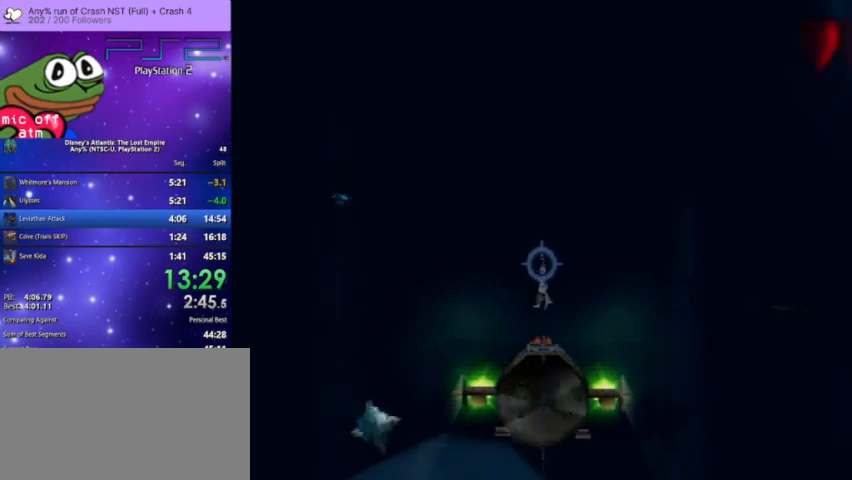
{"buttons": [], "left_stick": "center", "right_stick": "center", "button_events": [[100, "CROSS", "down"], [233, "CROSS", "up"], [367, "CROSS", "down"], [467, "CROSS", "up"]]}
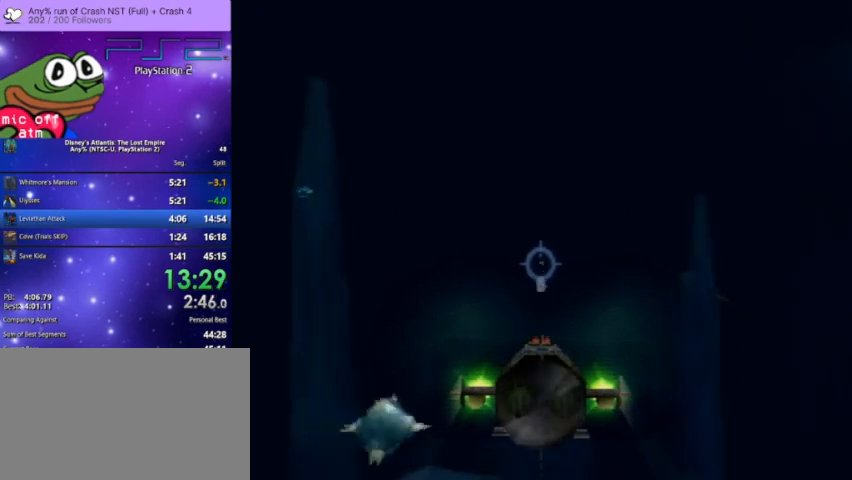
{"buttons": [], "left_stick": "center", "right_stick": "center", "button_events": [[100, "CROSS", "down"], [233, "CROSS", "up"], [300, "CROSS", "down"], [467, "CROSS", "up"]]}
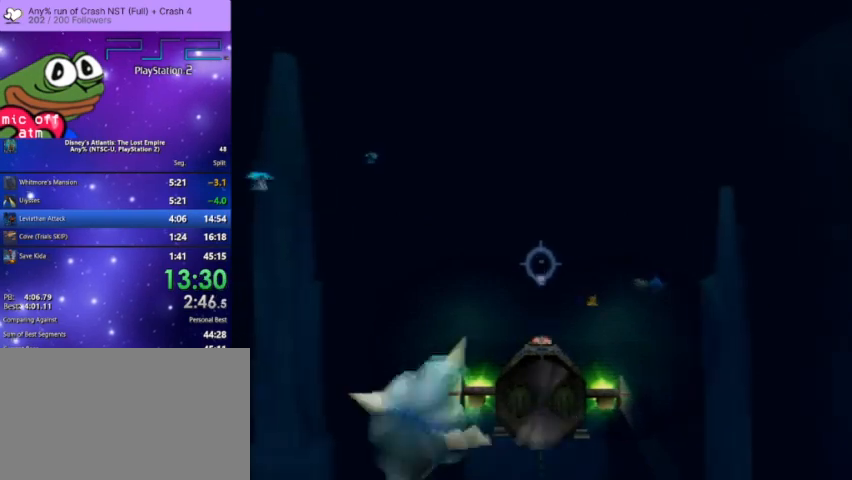
{"buttons": [], "left_stick": "center", "right_stick": "center", "button_events": [[33, "CROSS", "down"], [200, "CROSS", "up"], [267, "CROSS", "down"], [433, "CROSS", "up"]]}
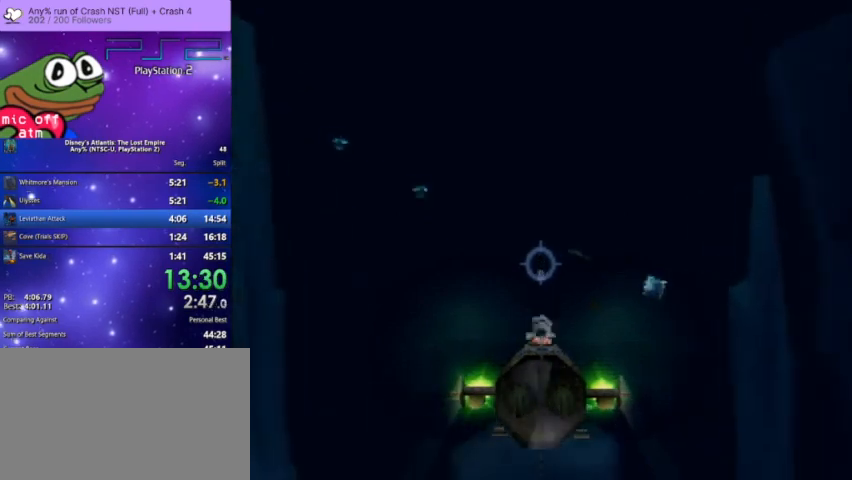
{"buttons": ["CROSS"], "left_stick": "center", "right_stick": "center"}
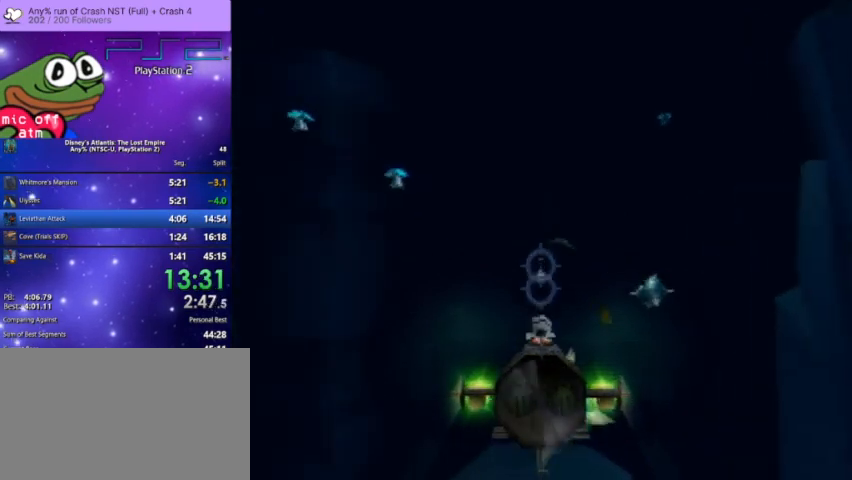
{"buttons": ["CROSS"], "left_stick": "center", "right_stick": "center"}
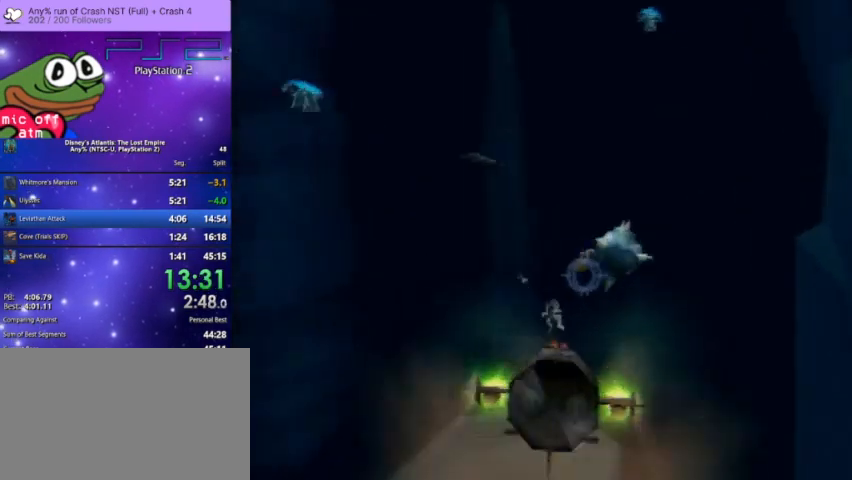
{"buttons": ["CROSS"], "left_stick": "center", "right_stick": "center", "button_events": [[133, "CROSS", "up"], [233, "CROSS", "down"], [400, "CROSS", "up"], [467, "CROSS", "down"]]}
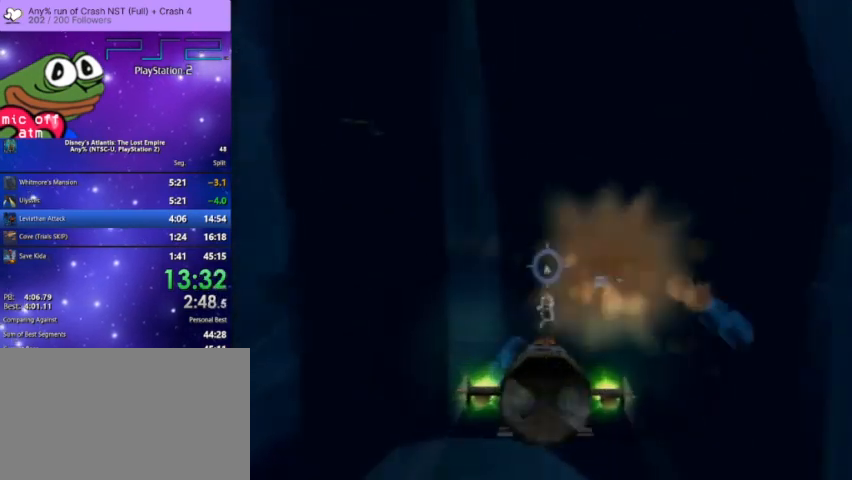
{"buttons": ["CROSS"], "left_stick": "center", "right_stick": "center", "button_events": [[133, "CROSS", "up"], [233, "CROSS", "down"], [367, "CROSS", "up"], [433, "CROSS", "down"]]}
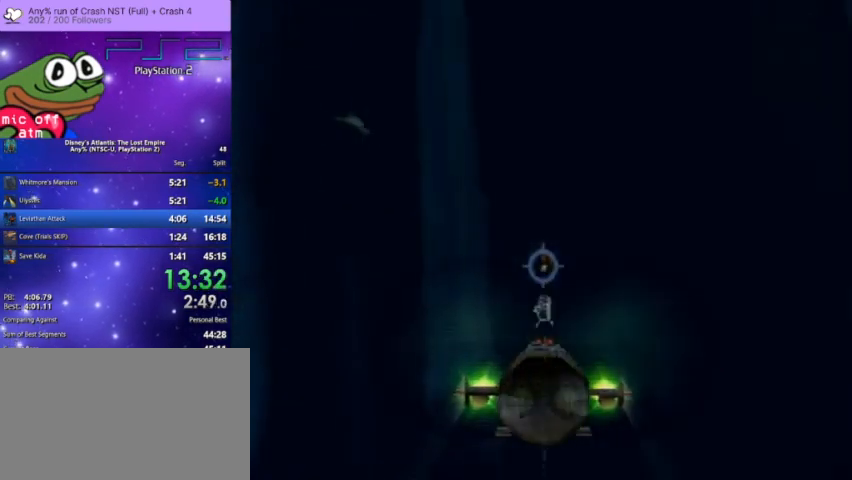
{"buttons": [], "left_stick": "center", "right_stick": "center", "button_events": [[67, "CROSS", "up"], [167, "CROSS", "down"], [300, "CROSS", "up"], [400, "CROSS", "down"], [500, "CROSS", "up"]]}
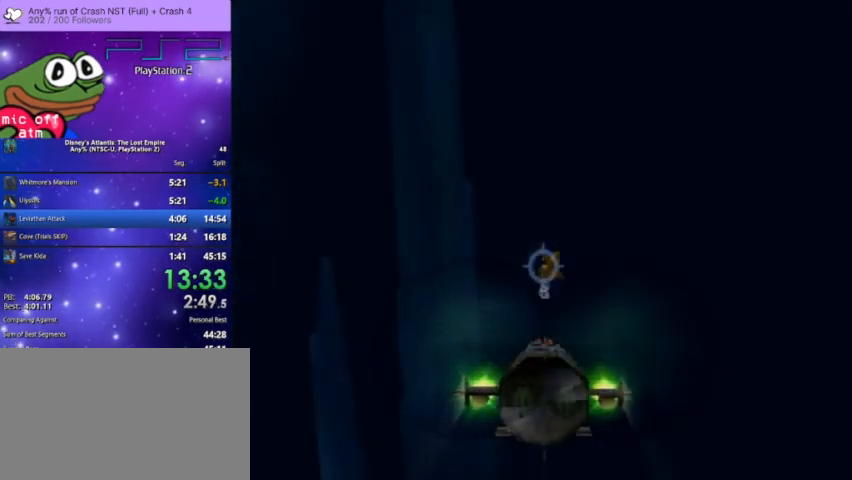
{"buttons": [], "left_stick": "center", "right_stick": "center", "button_events": [[100, "CROSS", "down"], [233, "CROSS", "up"], [300, "CROSS", "down"], [467, "CROSS", "up"]]}
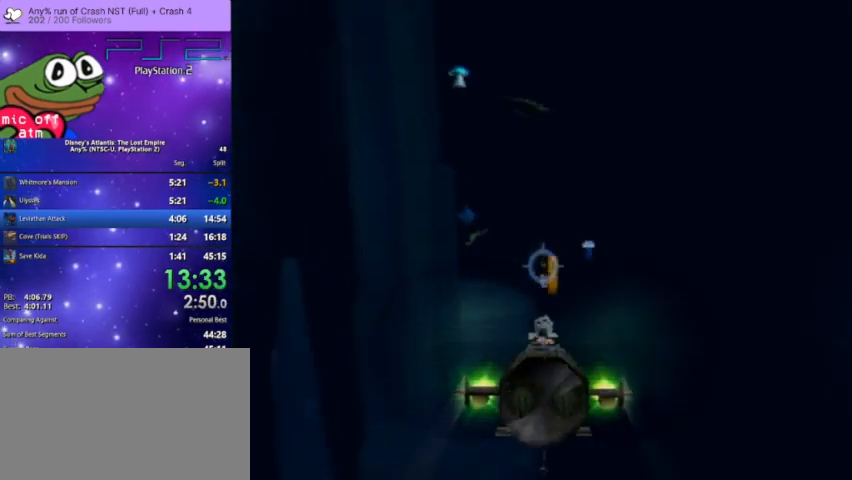
{"buttons": ["CROSS"], "left_stick": "center", "right_stick": "center"}
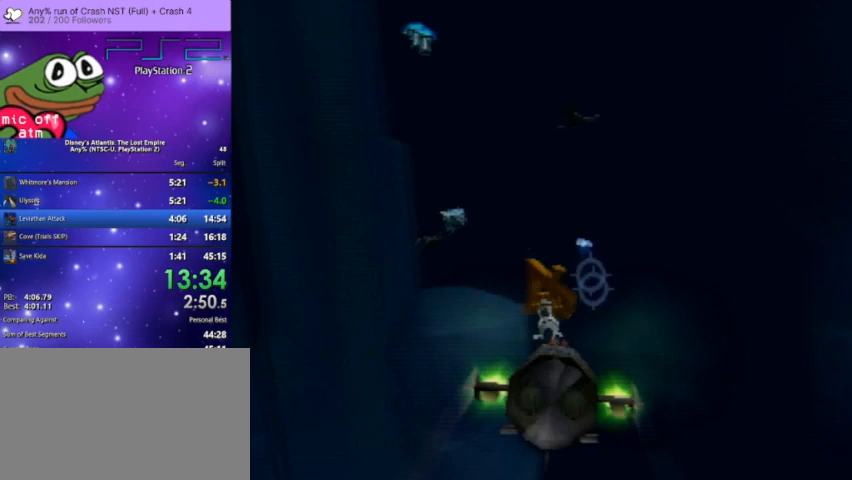
{"buttons": [], "left_stick": "center", "right_stick": "center"}